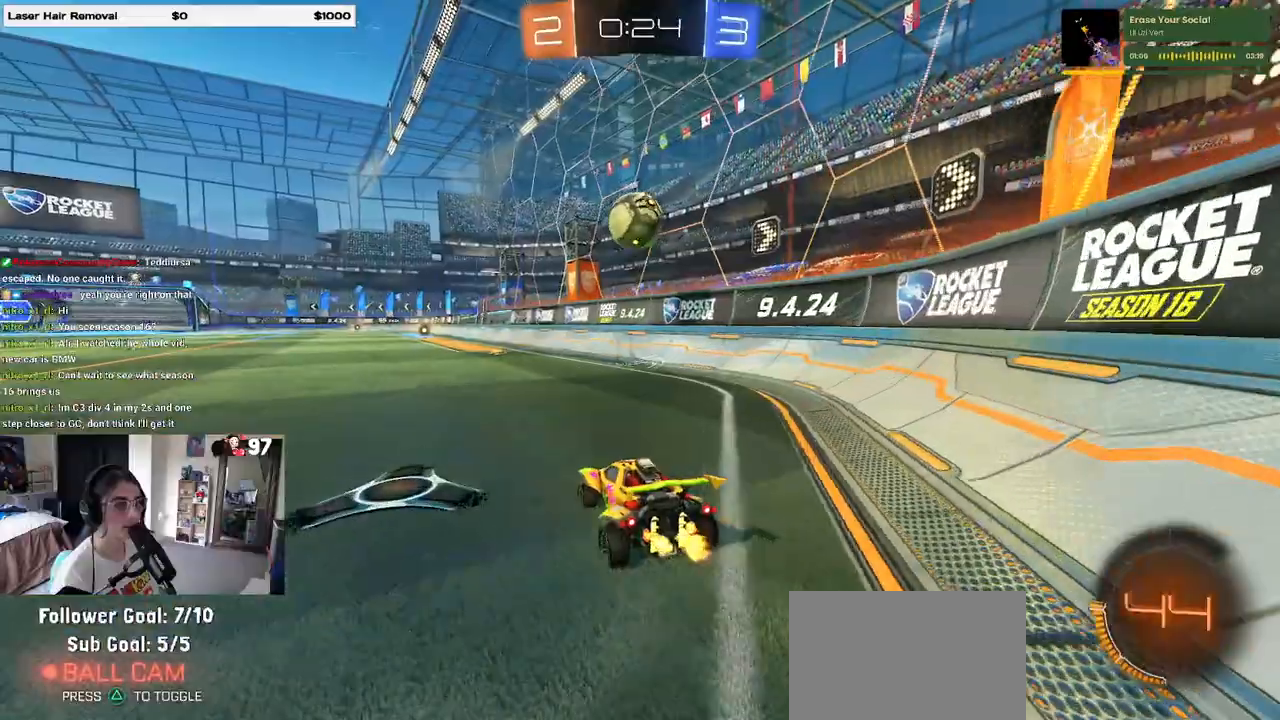
Gameplay with a controller (PlayStation layout); each line is a JSON object with the inputs held at the frame after it (dt_ms = milliseconds from this image to that frame). "events" lists button and stick changes between this image and that frame as [ms after this image, input, new state], when the widget could be followed in between.
{"dt_ms": 500, "buttons": ["R1", "R2"], "left_stick": "up-right", "right_stick": "center"}
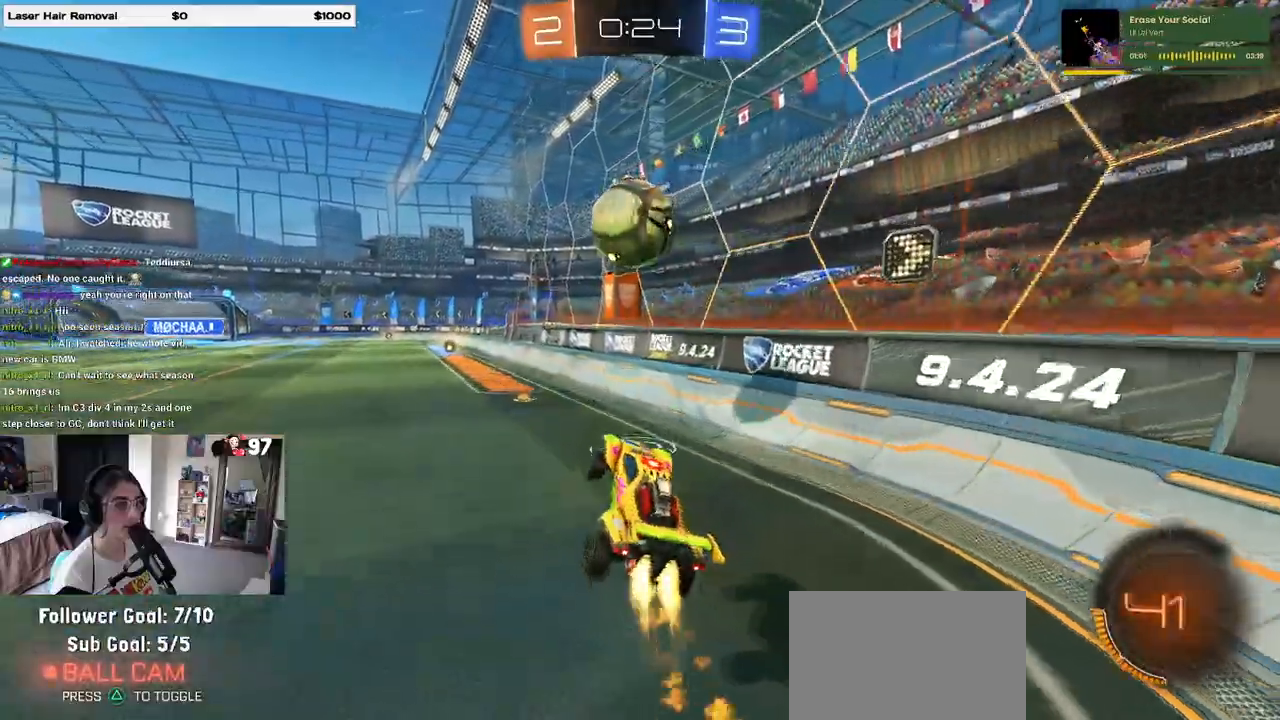
{"dt_ms": 500, "buttons": ["TRIANGLE", "R2"], "left_stick": "down", "right_stick": "center"}
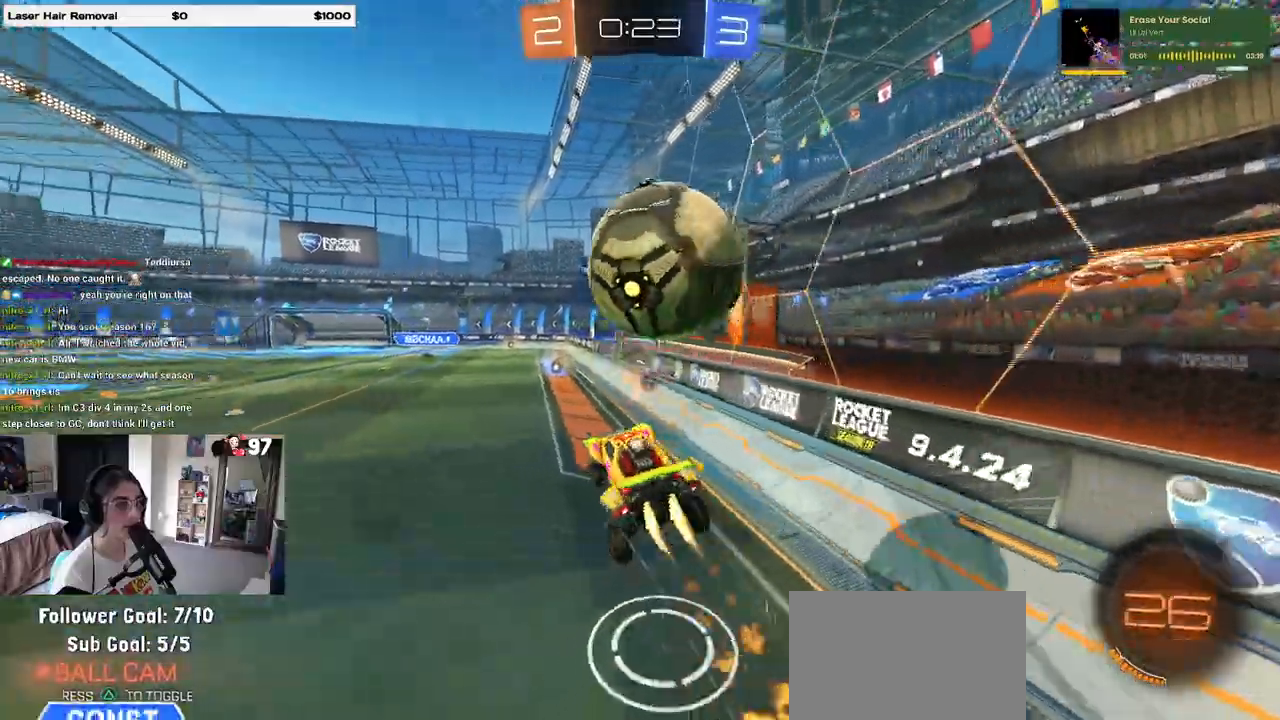
{"dt_ms": 500, "buttons": ["R2"], "left_stick": "down", "right_stick": "center"}
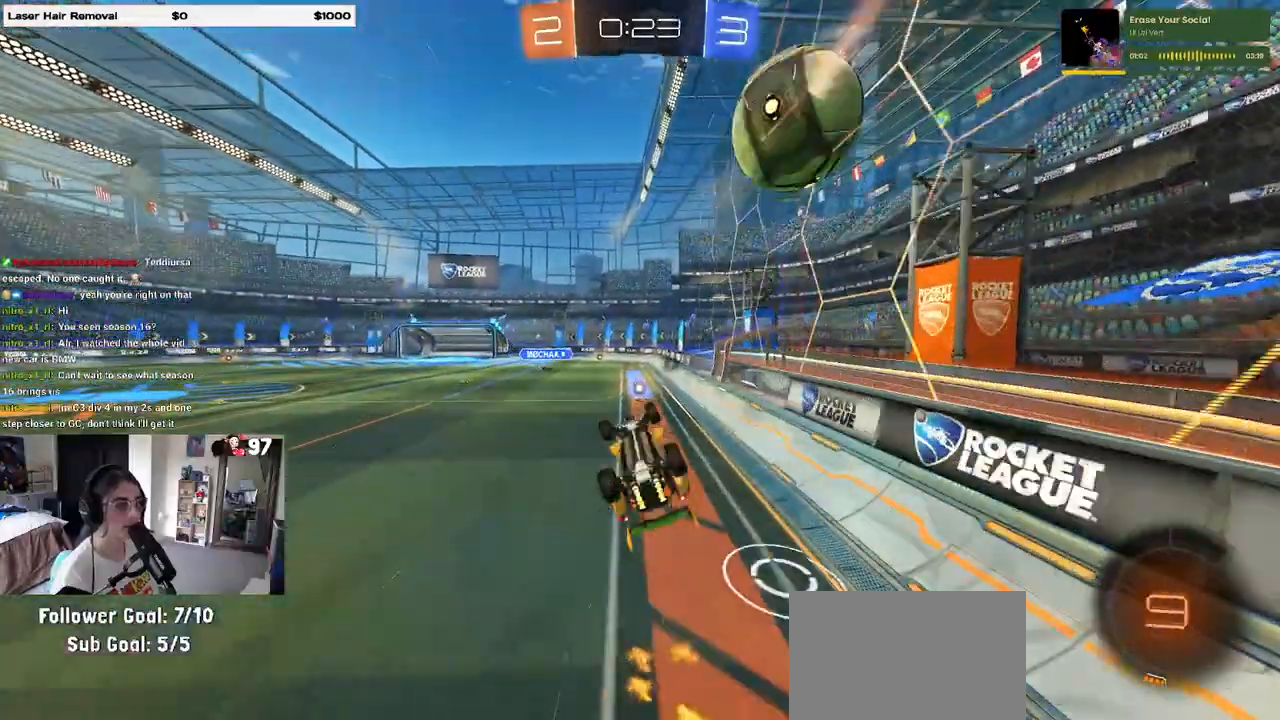
{"dt_ms": 500, "buttons": ["R2"], "left_stick": "up-right", "right_stick": "center", "events": [[83, "SQUARE", "down"], [117, "left_stick", "down-left"], [250, "left_stick", "left"], [367, "SQUARE", "up"], [383, "left_stick", "center"], [483, "left_stick", "up-right"]]}
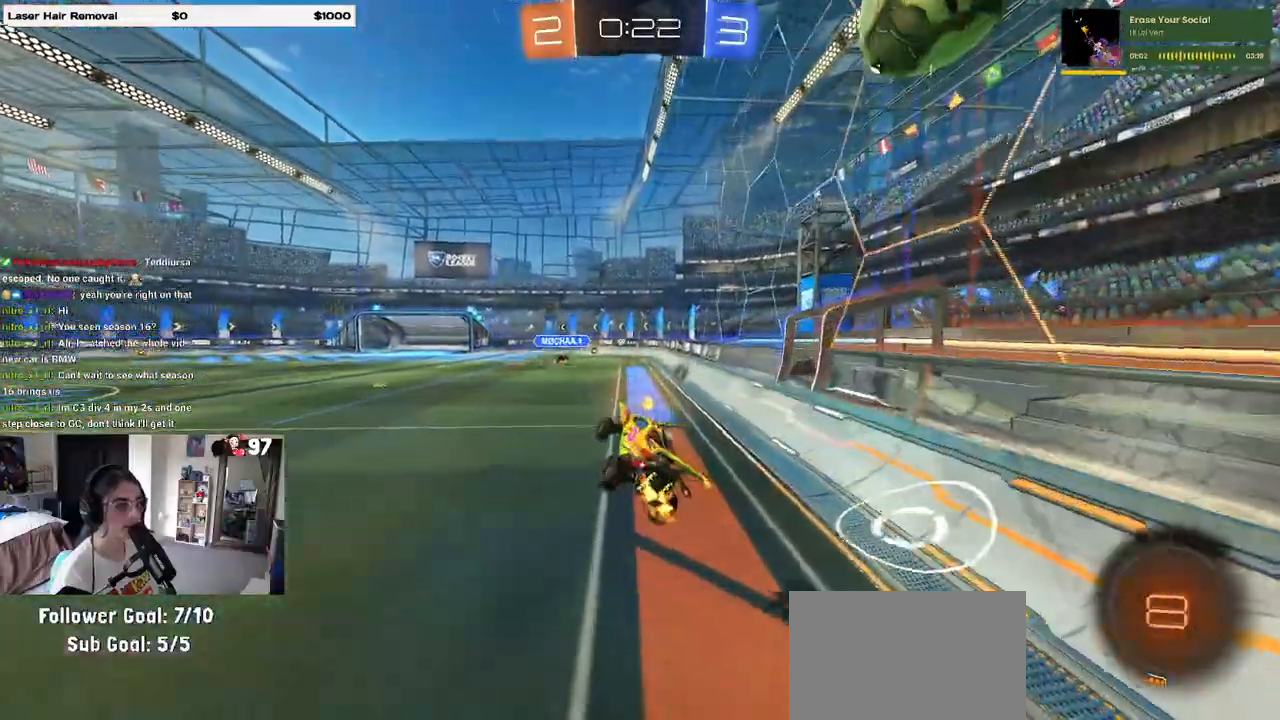
{"dt_ms": 500, "buttons": ["TRIANGLE", "R2"], "left_stick": "center", "right_stick": "center"}
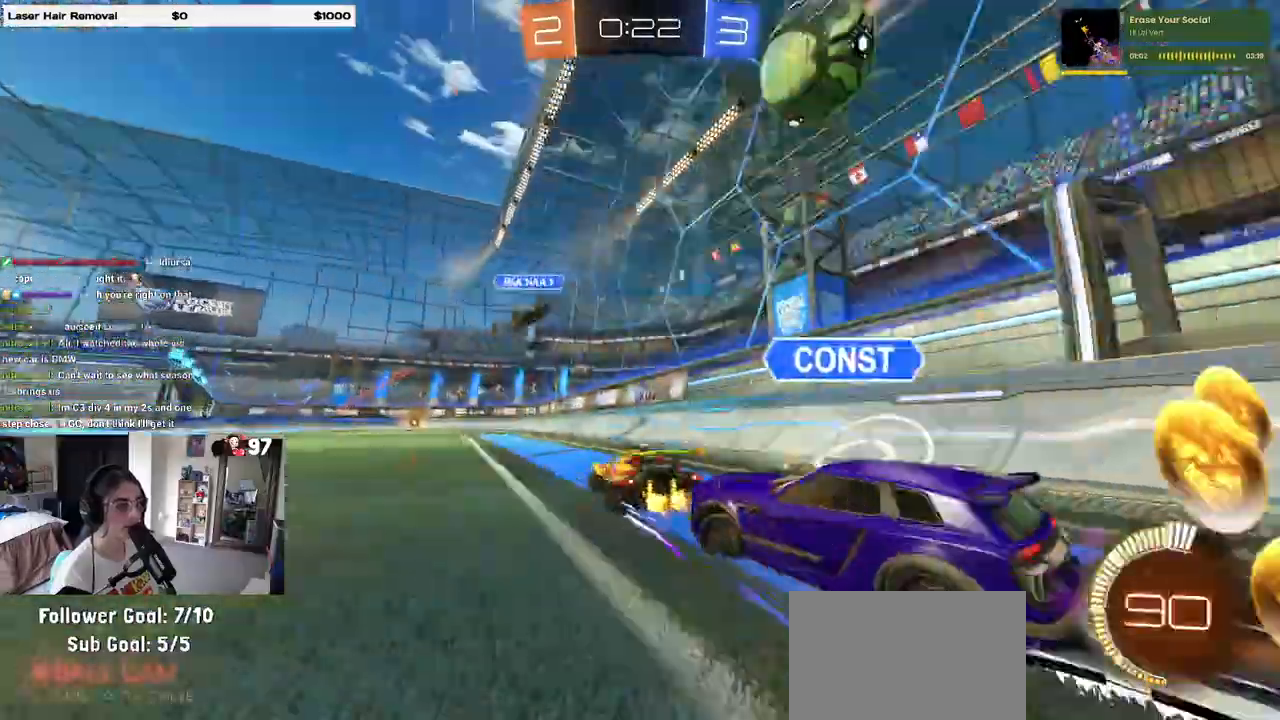
{"dt_ms": 500, "buttons": ["R2"], "left_stick": "center", "right_stick": "center"}
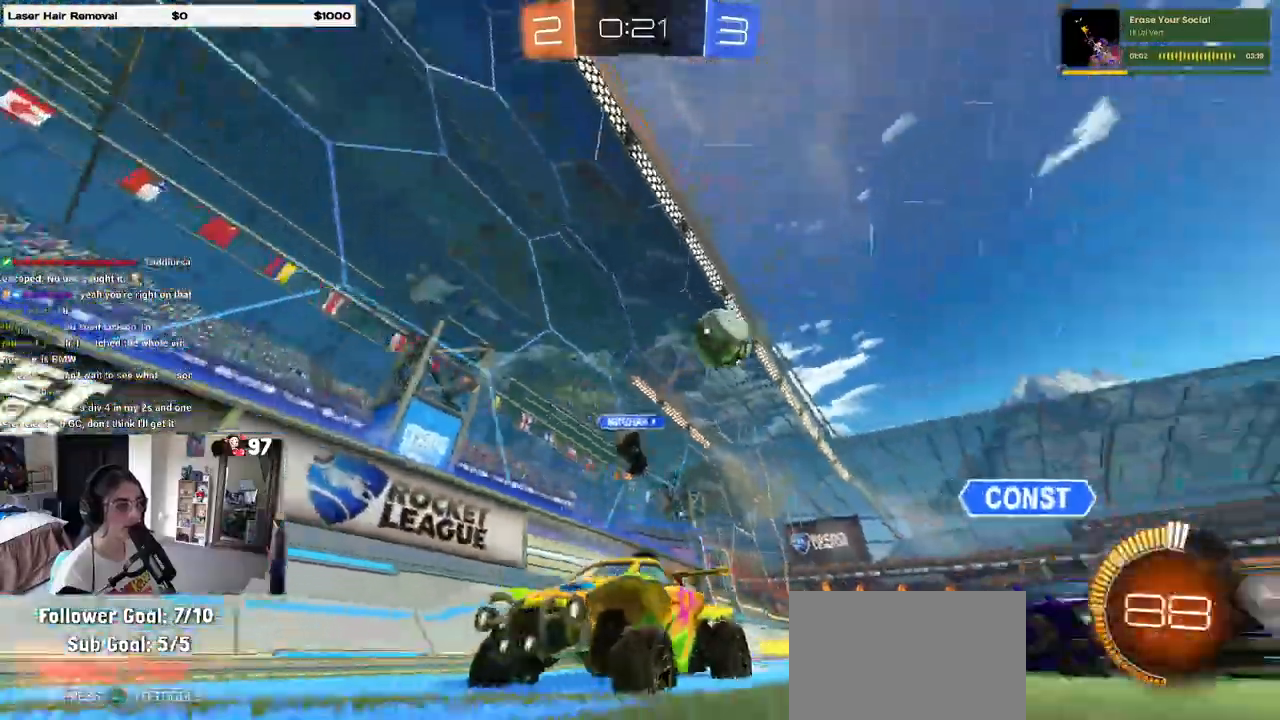
{"dt_ms": 1000, "buttons": ["TRIANGLE", "R1", "R2"], "left_stick": "left", "right_stick": "center"}
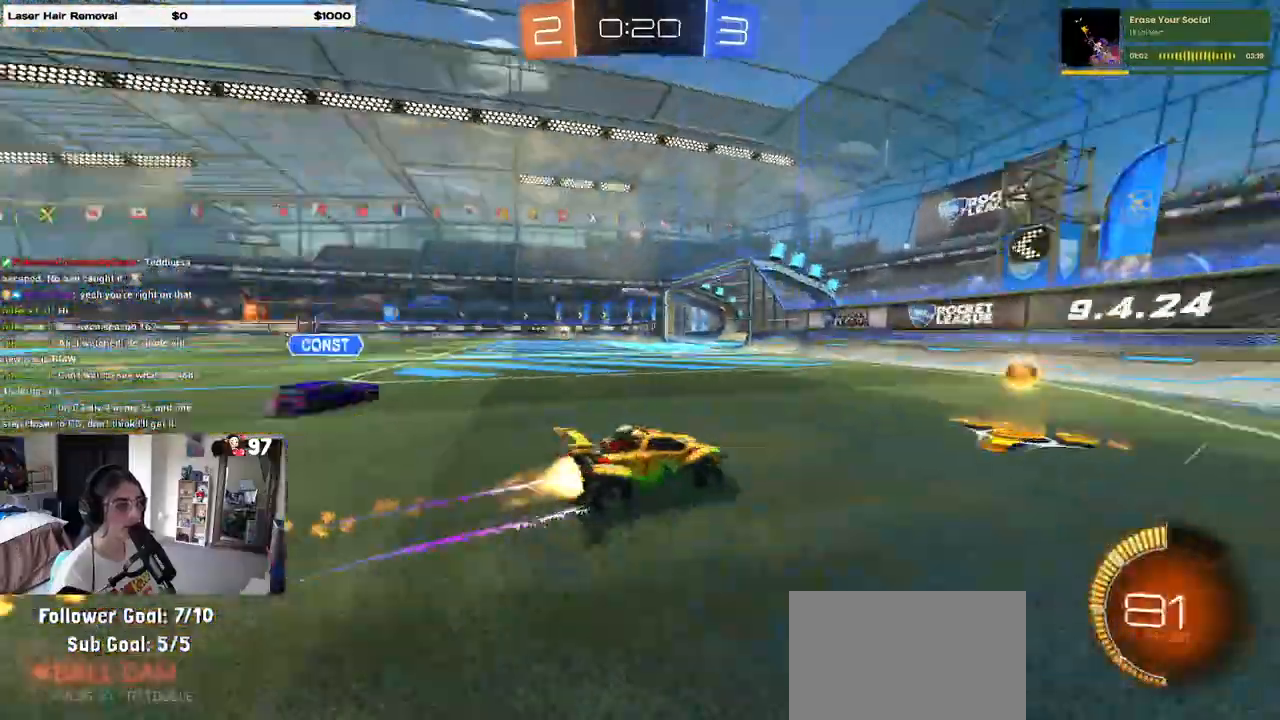
{"dt_ms": 500, "buttons": ["R1", "R2"], "left_stick": "left", "right_stick": "center", "events": [[17, "SQUARE", "down"], [17, "TRIANGLE", "up"], [233, "SQUARE", "up"]]}
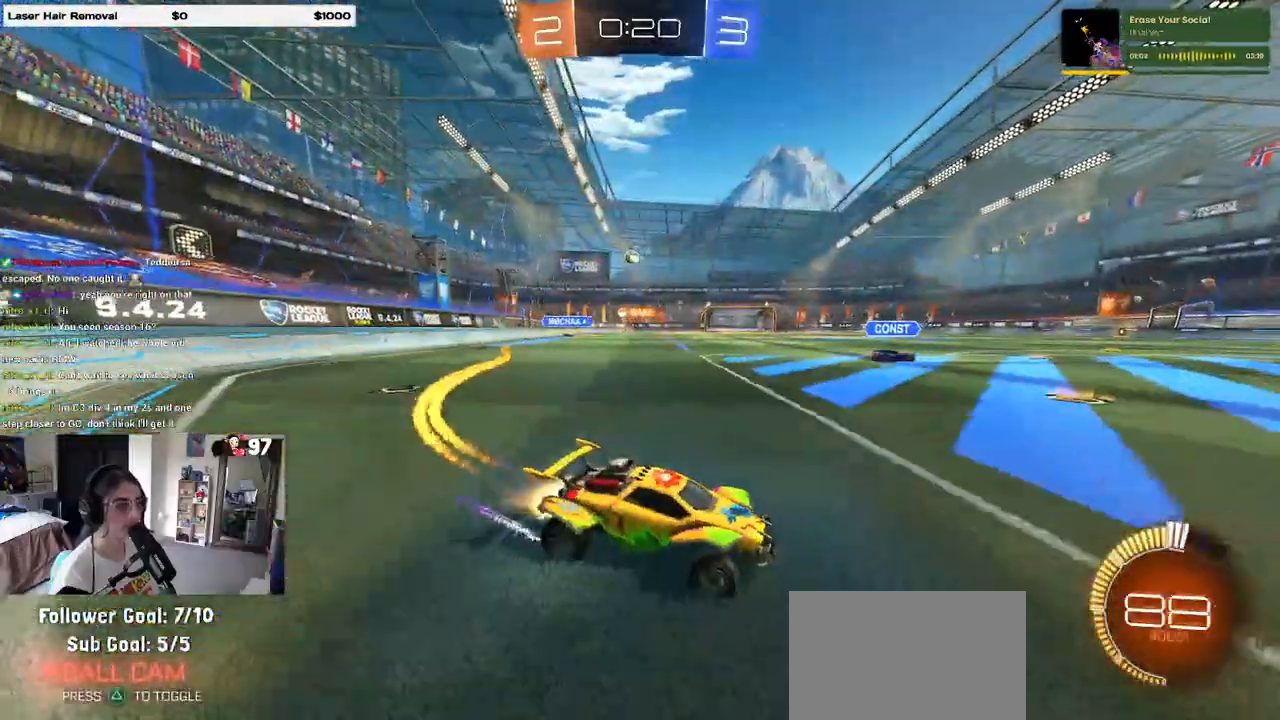
{"dt_ms": 500, "buttons": ["R1", "R2"], "left_stick": "center", "right_stick": "center", "events": [[400, "left_stick", "center"]]}
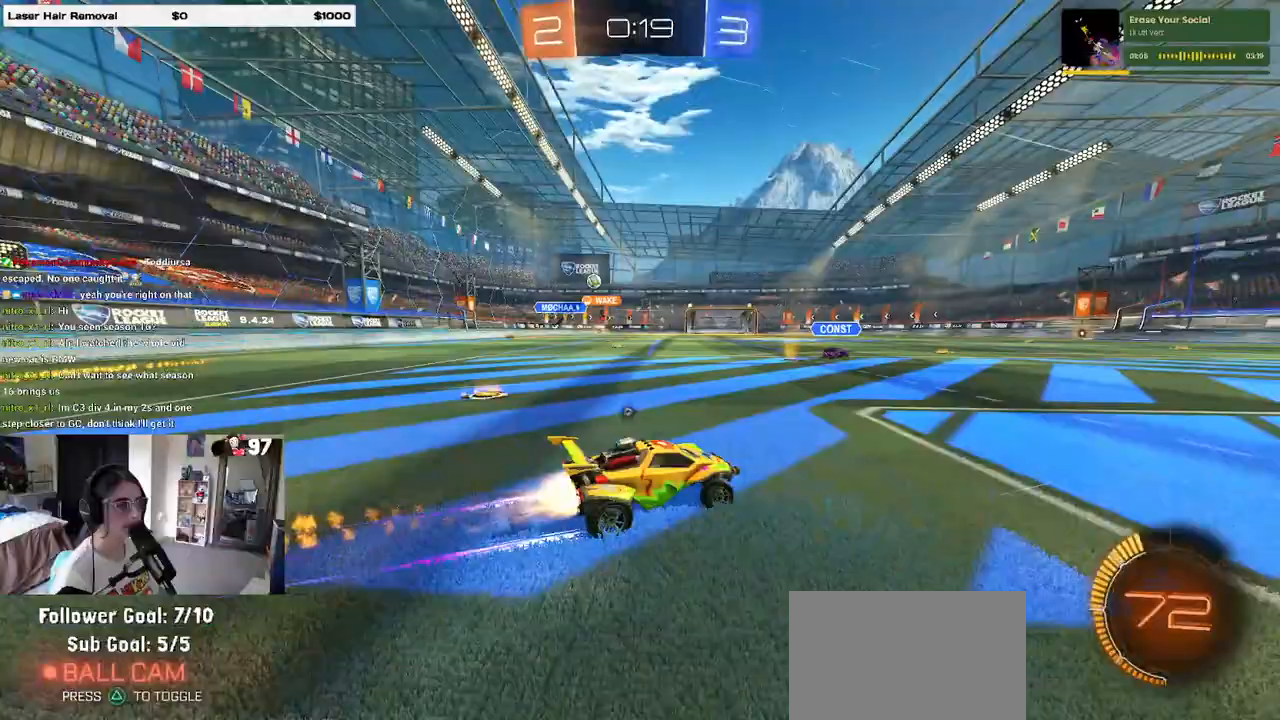
{"dt_ms": 500, "buttons": ["R2"], "left_stick": "right", "right_stick": "center", "events": [[17, "TRIANGLE", "down"], [83, "TRIANGLE", "up"], [83, "left_stick", "left"], [100, "R1", "up"], [200, "left_stick", "center"], [317, "left_stick", "right"]]}
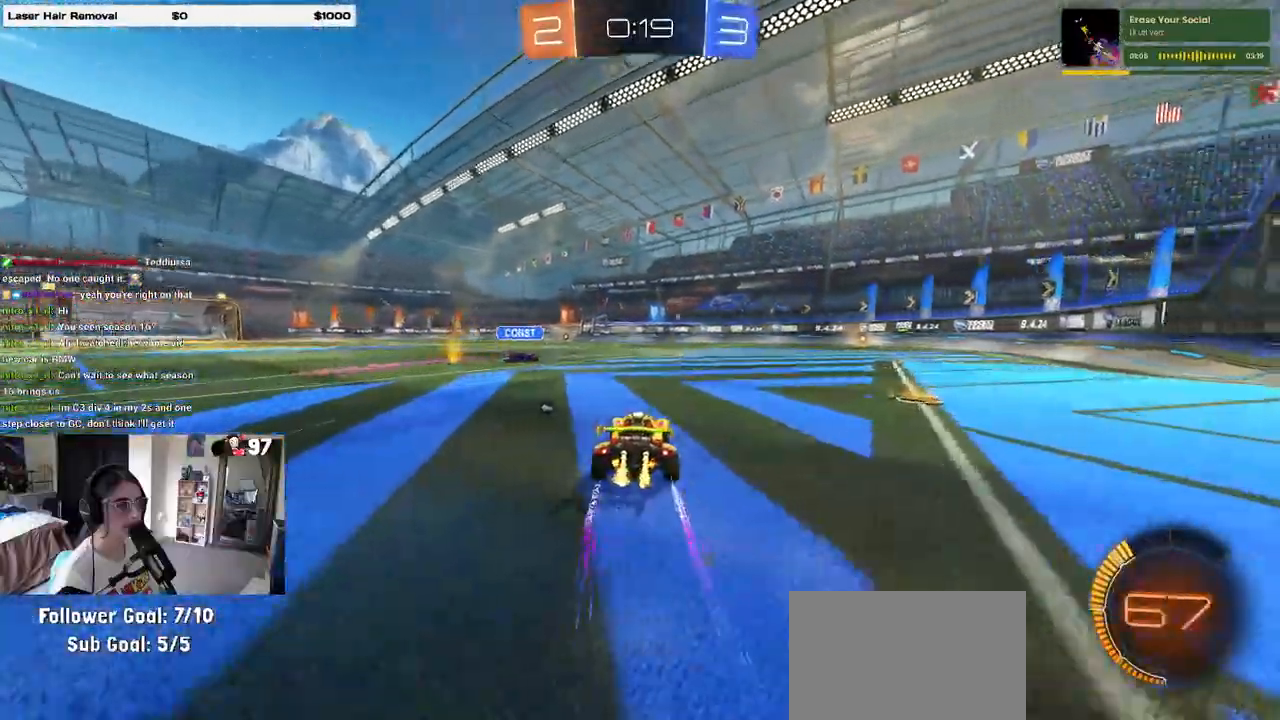
{"dt_ms": 500, "buttons": ["R1", "R2"], "left_stick": "right", "right_stick": "center", "events": [[117, "R1", "down"]]}
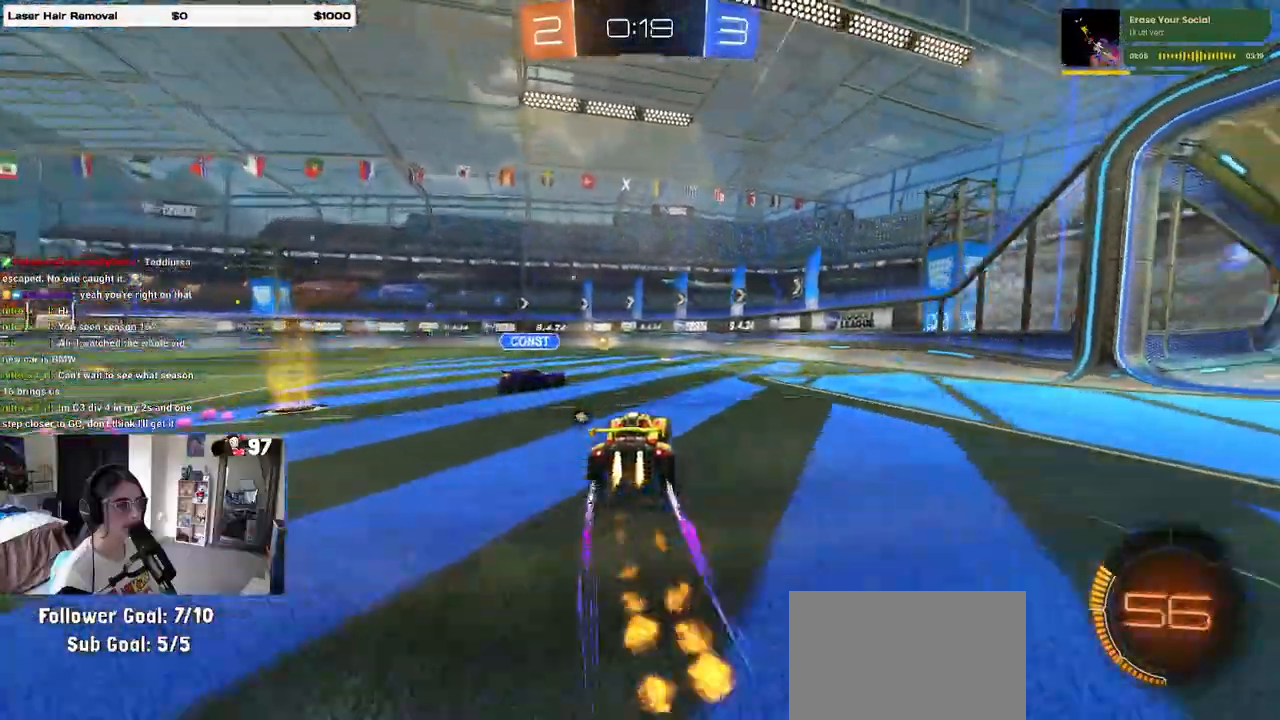
{"dt_ms": 500, "buttons": ["R1", "R2"], "left_stick": "up-right", "right_stick": "center", "events": [[367, "left_stick", "up"], [467, "left_stick", "up-right"]]}
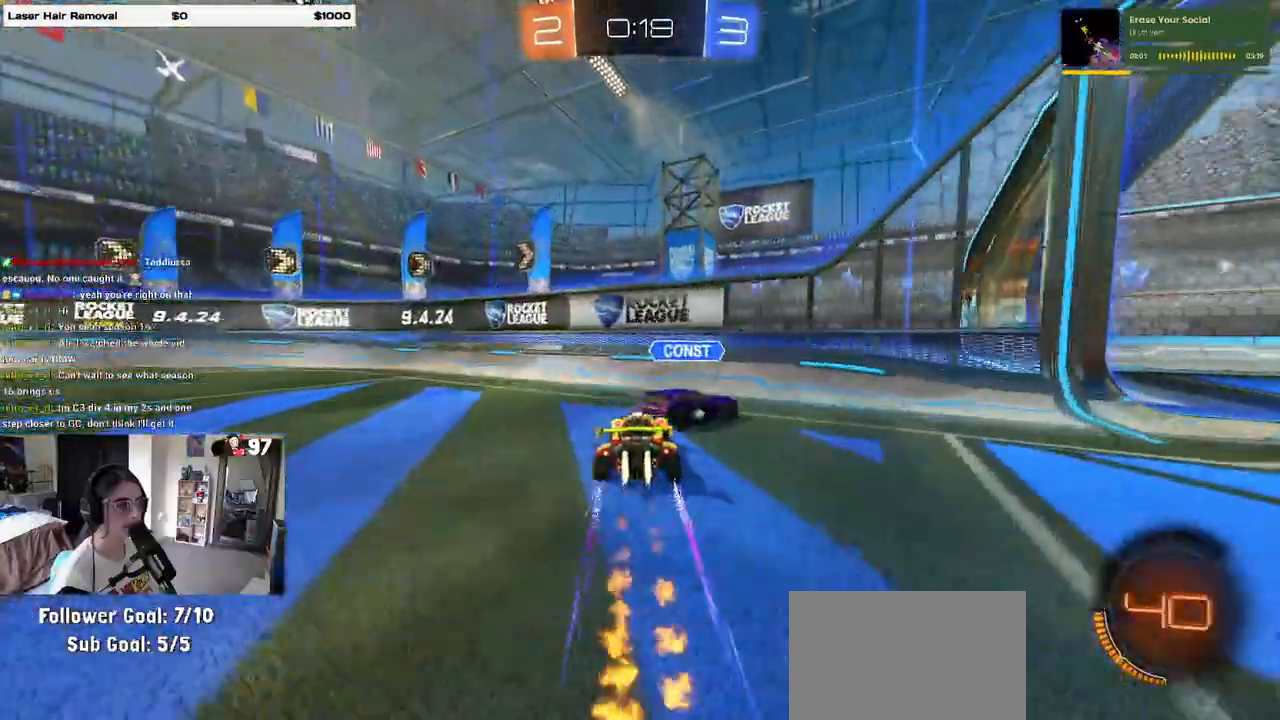
{"dt_ms": 500, "buttons": ["R1", "R2"], "left_stick": "left", "right_stick": "center", "events": [[33, "left_stick", "up"], [67, "TRIANGLE", "down"], [100, "left_stick", "left"], [150, "R1", "up"], [150, "TRIANGLE", "up"], [267, "SQUARE", "down"], [383, "SQUARE", "up"], [500, "R1", "down"]]}
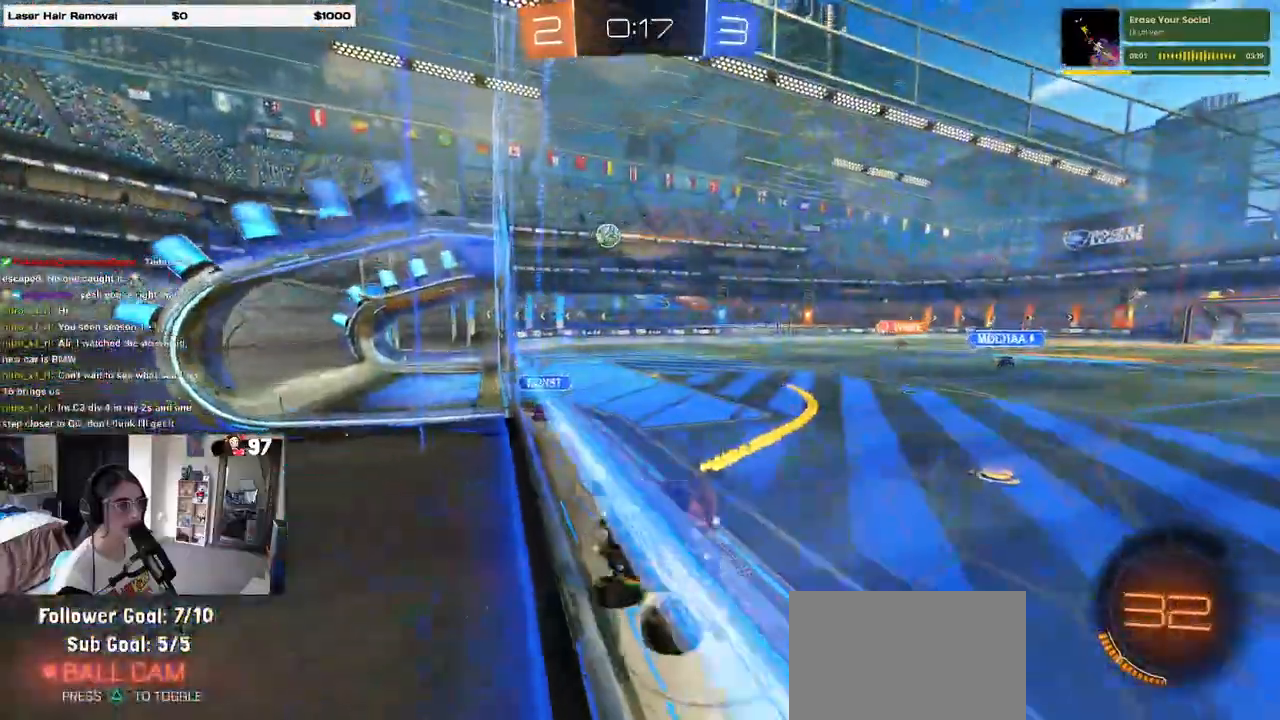
{"dt_ms": 500, "buttons": ["R1", "R2"], "left_stick": "left", "right_stick": "center", "events": [[217, "SQUARE", "down"], [333, "SQUARE", "up"]]}
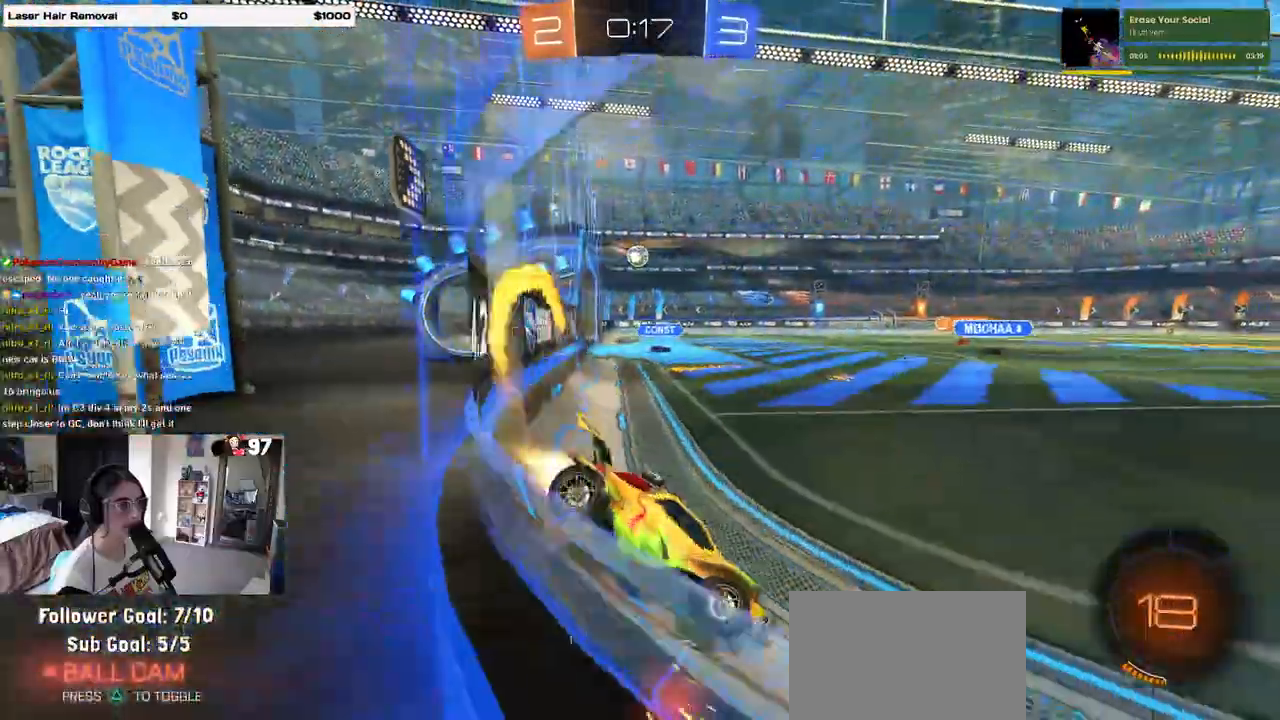
{"dt_ms": 500, "buttons": ["R1", "R2"], "left_stick": "center", "right_stick": "center", "events": [[167, "left_stick", "center"], [283, "left_stick", "right"], [367, "left_stick", "center"]]}
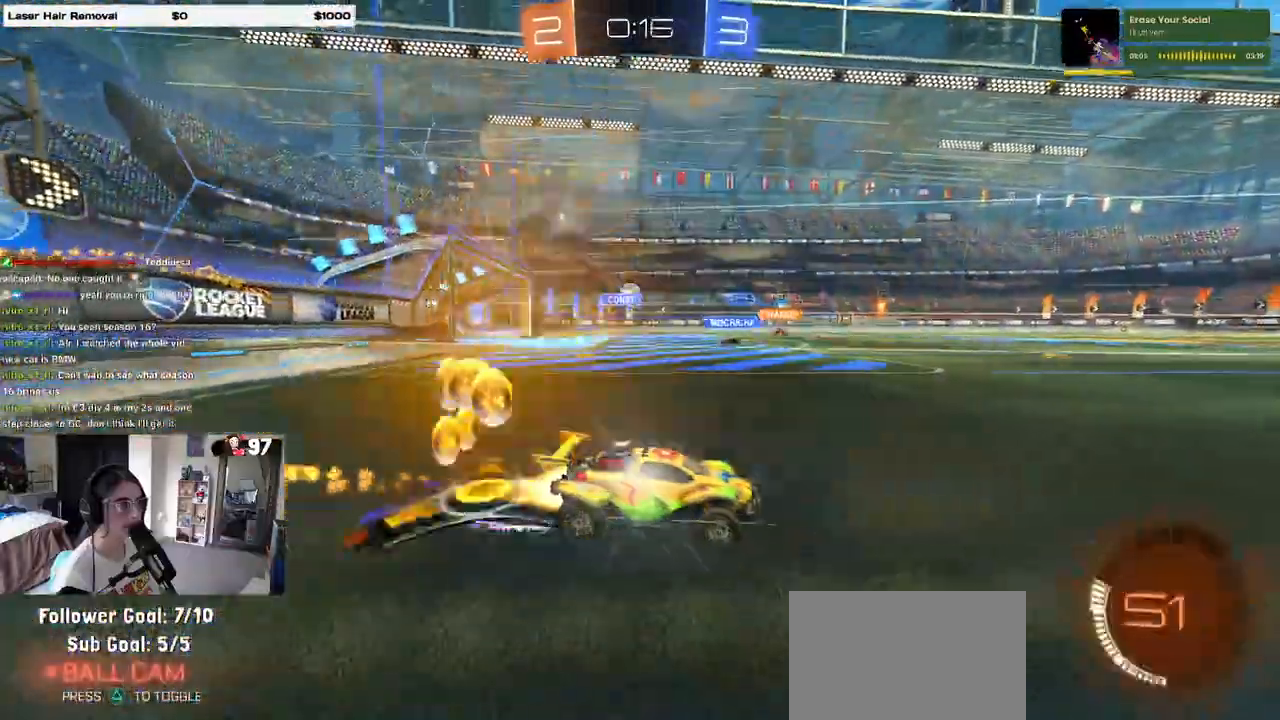
{"dt_ms": 500, "buttons": ["R2"], "left_stick": "center", "right_stick": "center", "events": [[167, "left_stick", "left"], [450, "left_stick", "center"], [467, "R1", "up"]]}
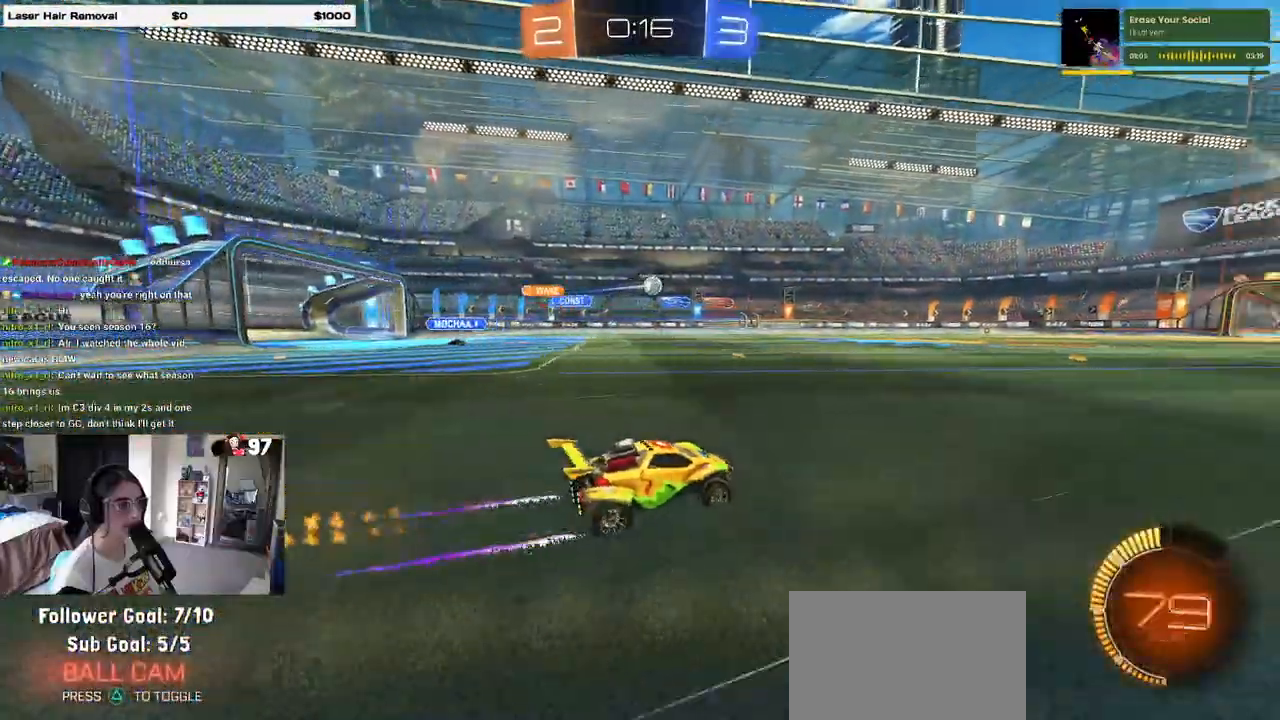
{"dt_ms": 500, "buttons": ["R2"], "left_stick": "center", "right_stick": "center", "events": [[300, "left_stick", "left"], [400, "left_stick", "center"]]}
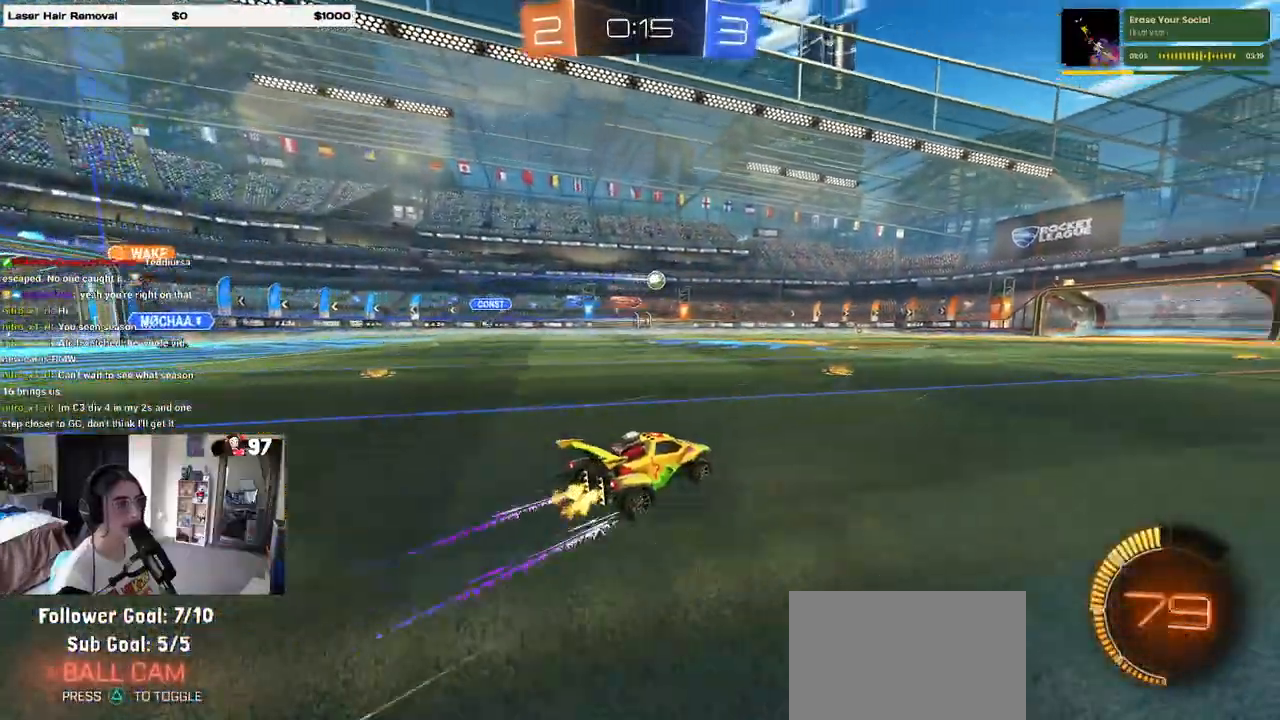
{"dt_ms": 500, "buttons": ["R2"], "left_stick": "center", "right_stick": "center", "events": []}
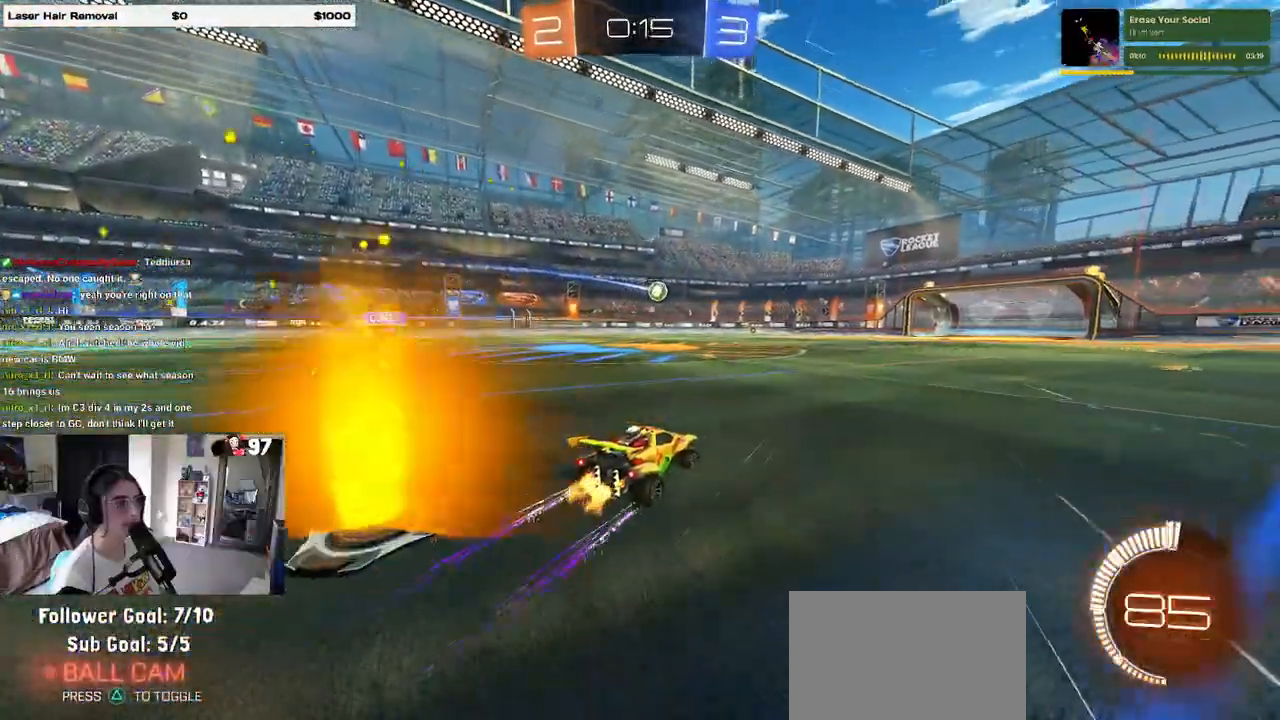
{"dt_ms": 500, "buttons": ["R2"], "left_stick": "center", "right_stick": "center", "events": []}
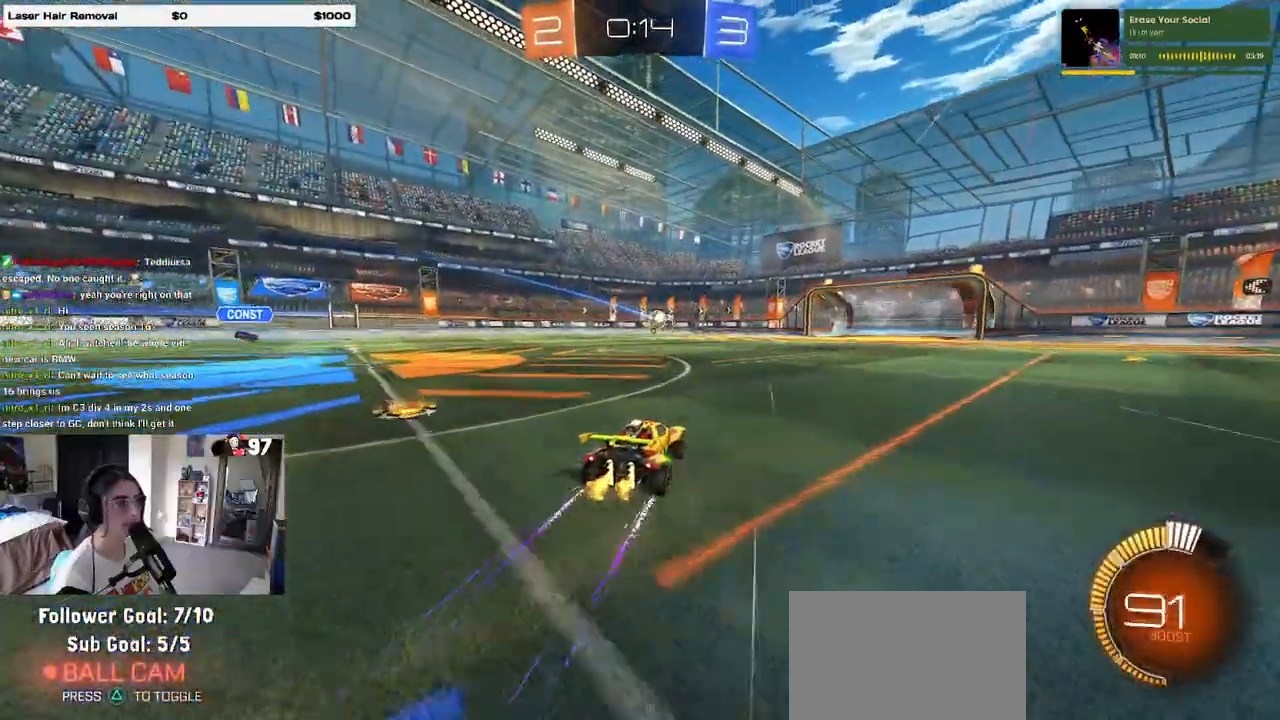
{"dt_ms": 500, "buttons": ["R2"], "left_stick": "center", "right_stick": "center", "events": []}
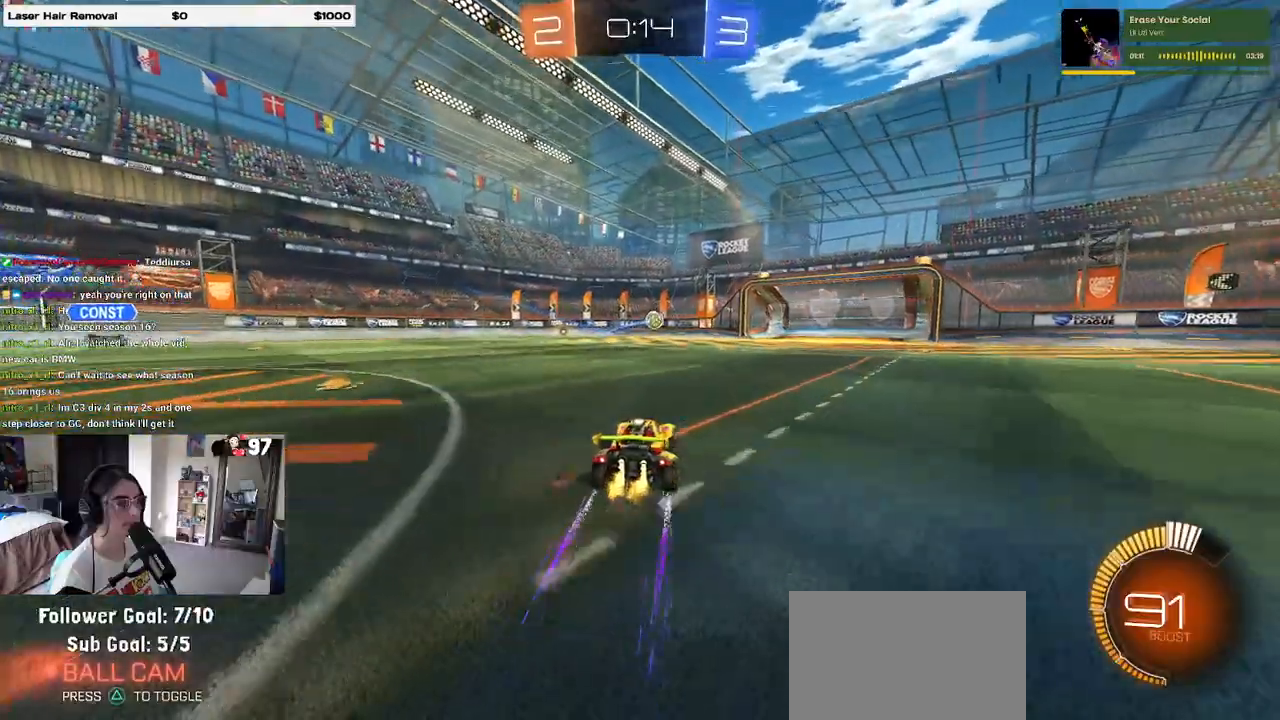
{"dt_ms": 500, "buttons": ["R2"], "left_stick": "center", "right_stick": "center", "events": []}
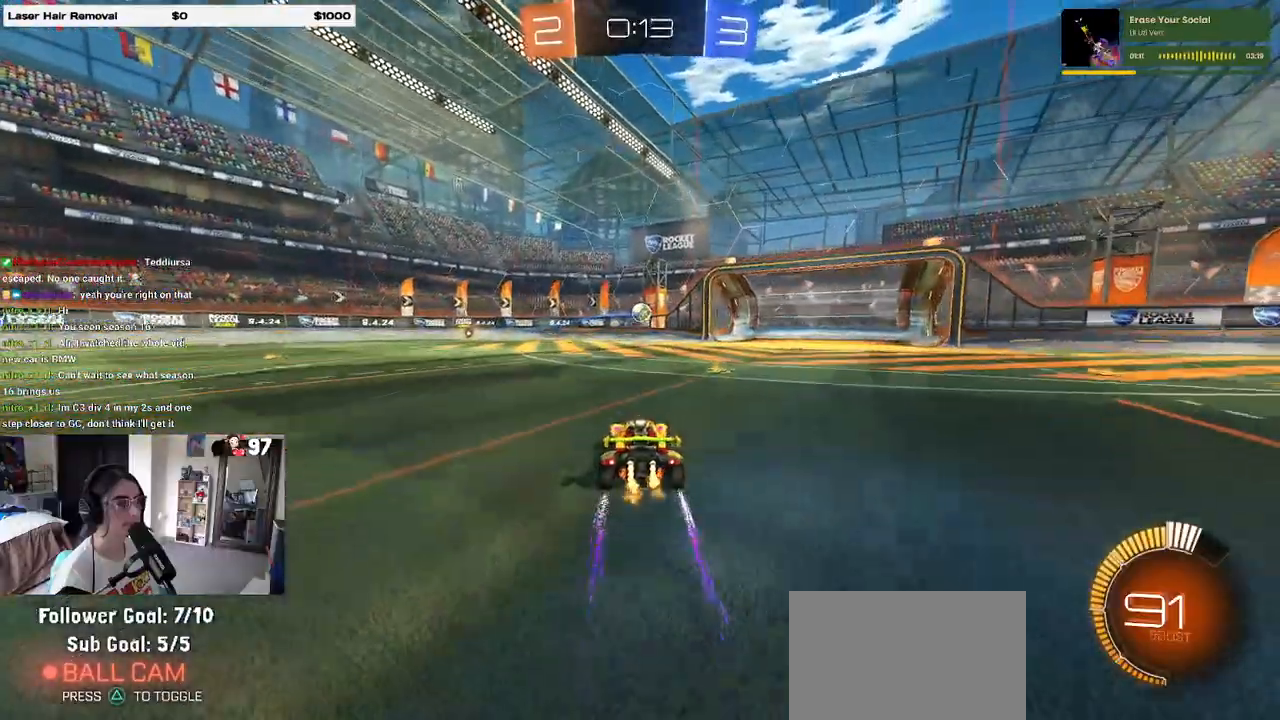
{"dt_ms": 500, "buttons": ["R2"], "left_stick": "left", "right_stick": "center", "events": [[350, "left_stick", "left"]]}
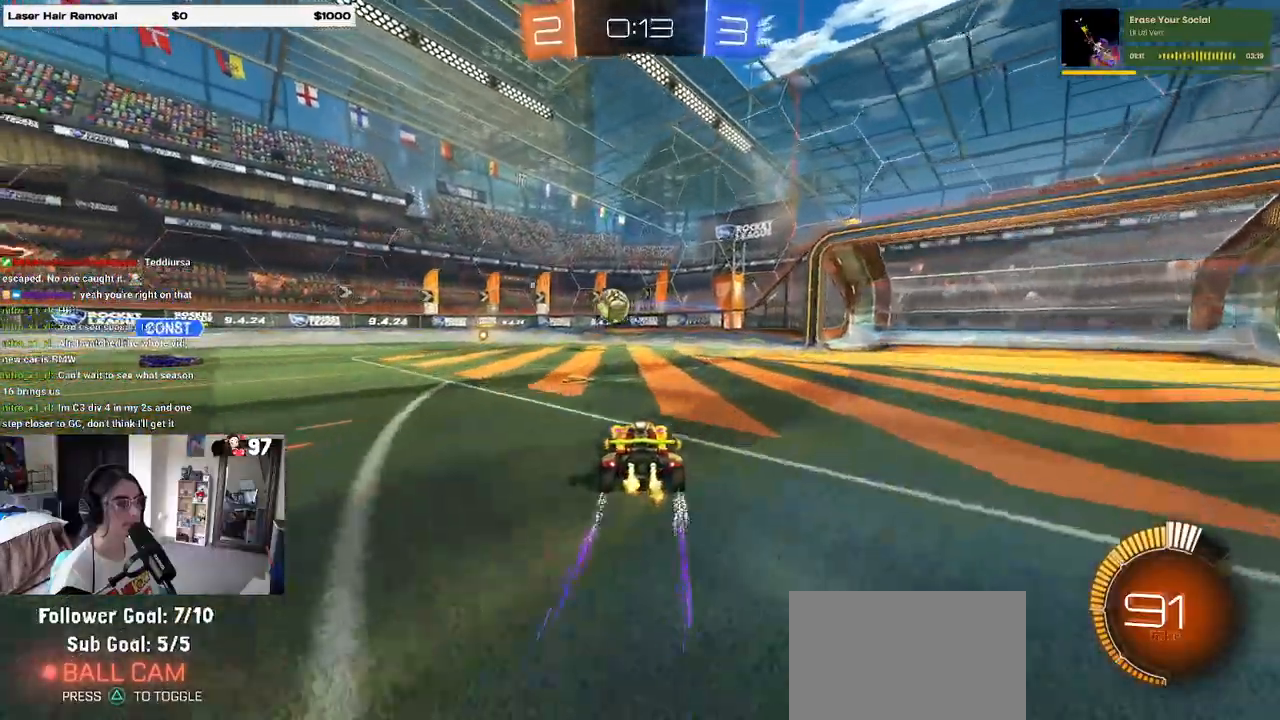
{"dt_ms": 500, "buttons": ["CROSS", "SQUARE", "R2"], "left_stick": "up", "right_stick": "center", "events": [[150, "left_stick", "center"], [233, "CROSS", "down"], [233, "left_stick", "left"], [367, "CROSS", "up"], [400, "CROSS", "down"], [467, "SQUARE", "down"], [483, "left_stick", "up"]]}
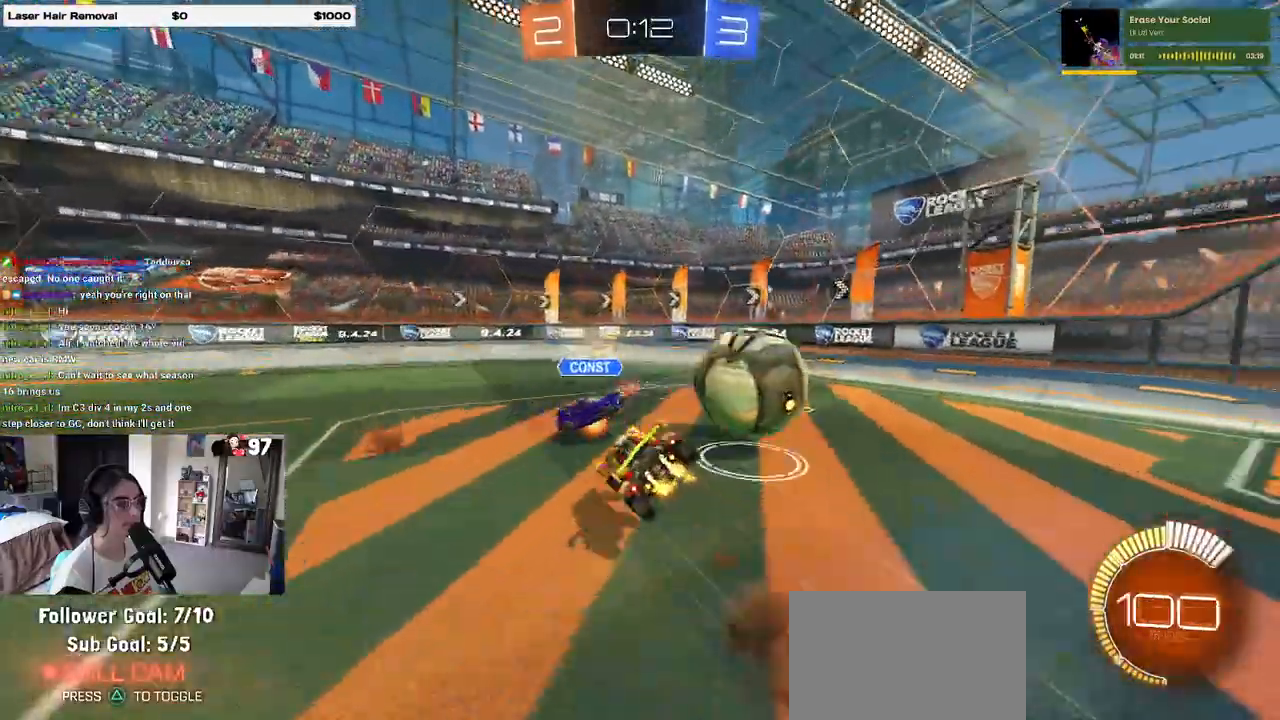
{"dt_ms": 500, "buttons": ["SQUARE", "R2"], "left_stick": "down-left", "right_stick": "center", "events": [[33, "CROSS", "up"], [183, "left_stick", "down-left"]]}
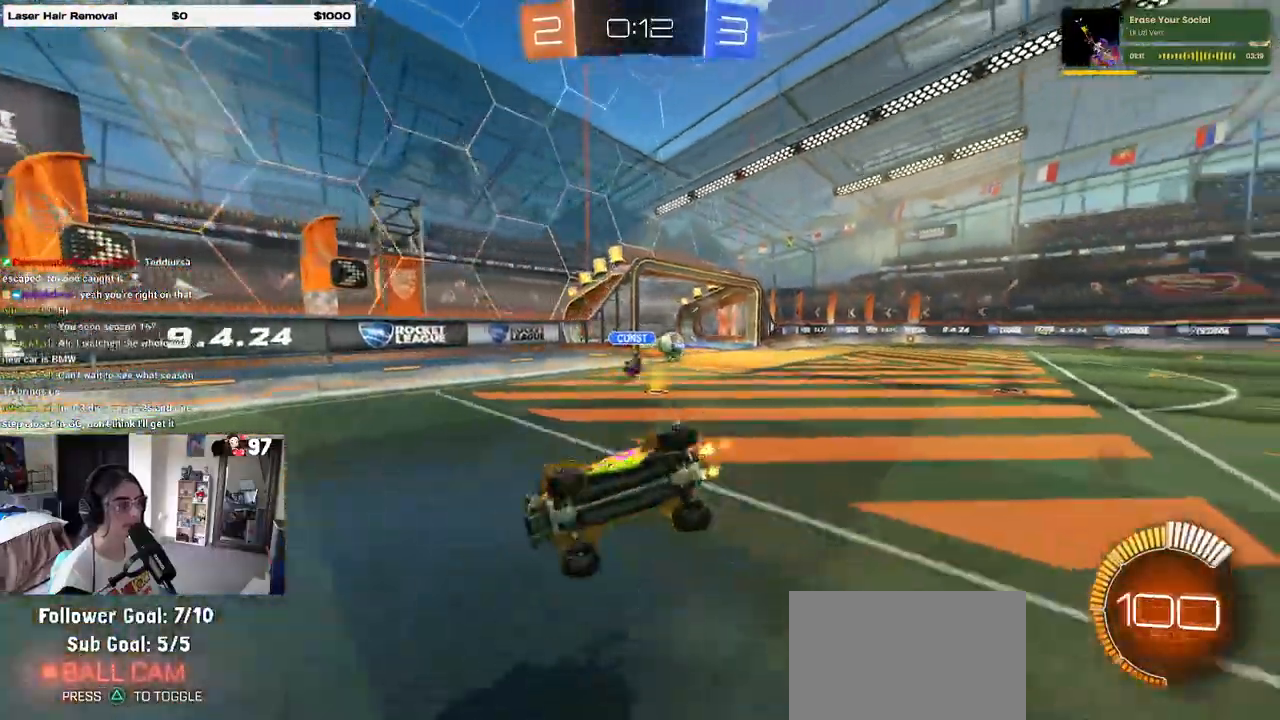
{"dt_ms": 500, "buttons": ["DPAD_DOWN"], "left_stick": "center", "right_stick": "center", "events": [[67, "SQUARE", "up"], [83, "left_stick", "center"], [100, "R2", "up"], [233, "START", "down"], [317, "START", "up"], [333, "DPAD_DOWN", "down"]]}
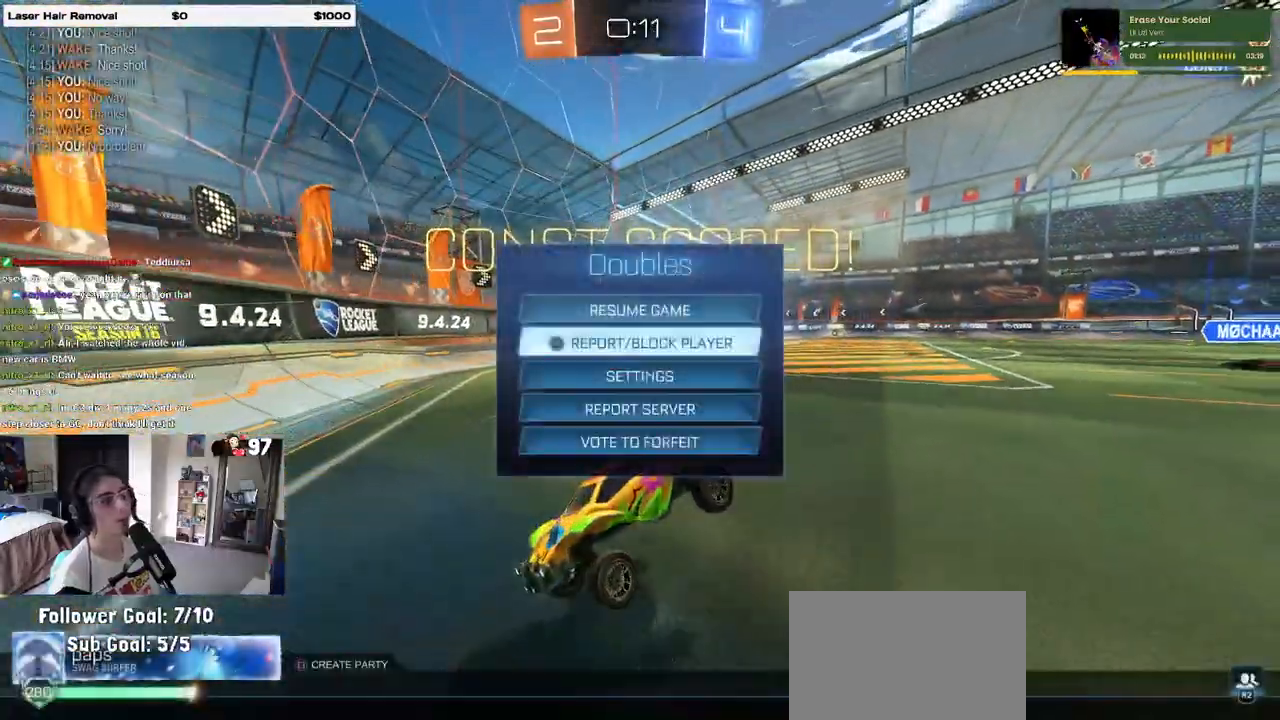
{"dt_ms": 500, "buttons": [], "left_stick": "center", "right_stick": "center", "events": [[300, "CROSS", "down"], [300, "DPAD_DOWN", "up"], [383, "CROSS", "up"]]}
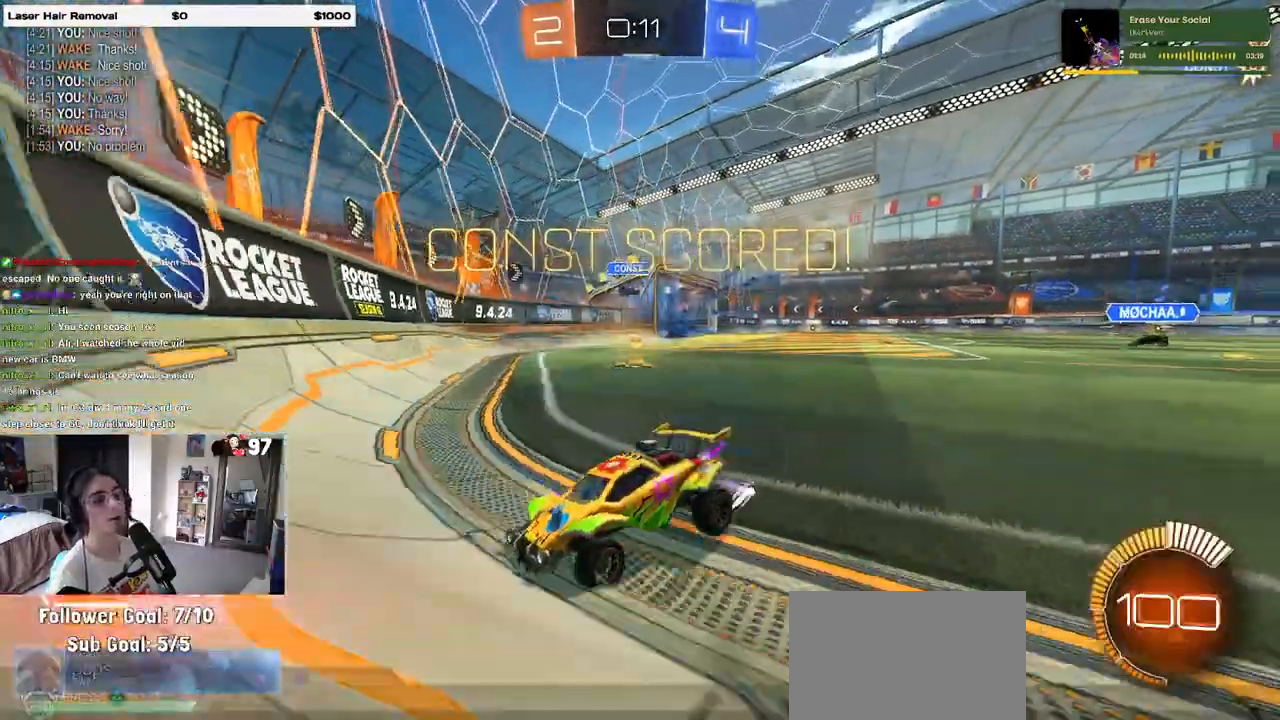
{"dt_ms": 500, "buttons": ["R3", "START"], "left_stick": "right", "right_stick": "center", "events": [[33, "R3", "down"], [100, "left_stick", "right"], [433, "START", "down"]]}
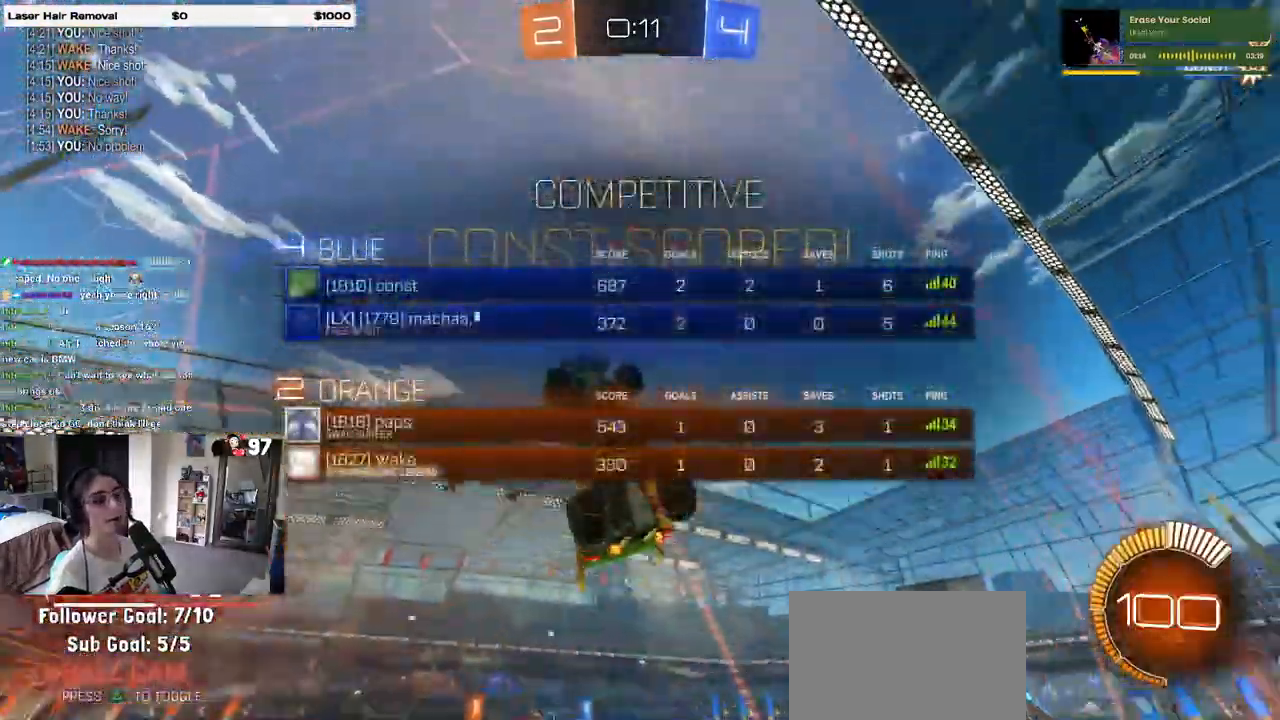
{"dt_ms": 500, "buttons": ["START"], "left_stick": "right", "right_stick": "center", "events": [[267, "R3", "up"]]}
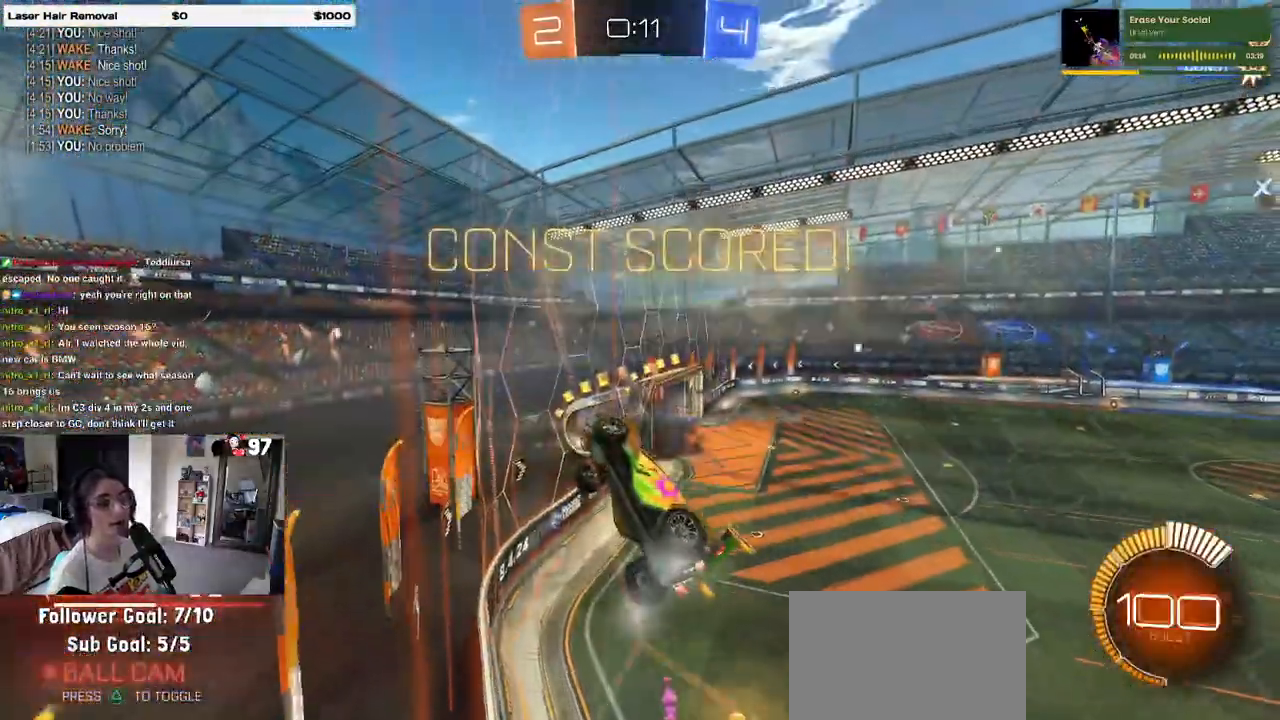
{"dt_ms": 500, "buttons": ["CROSS"], "left_stick": "center", "right_stick": "center", "events": [[83, "left_stick", "center"], [183, "START", "up"], [350, "START", "down"], [450, "CROSS", "down"], [450, "START", "up"]]}